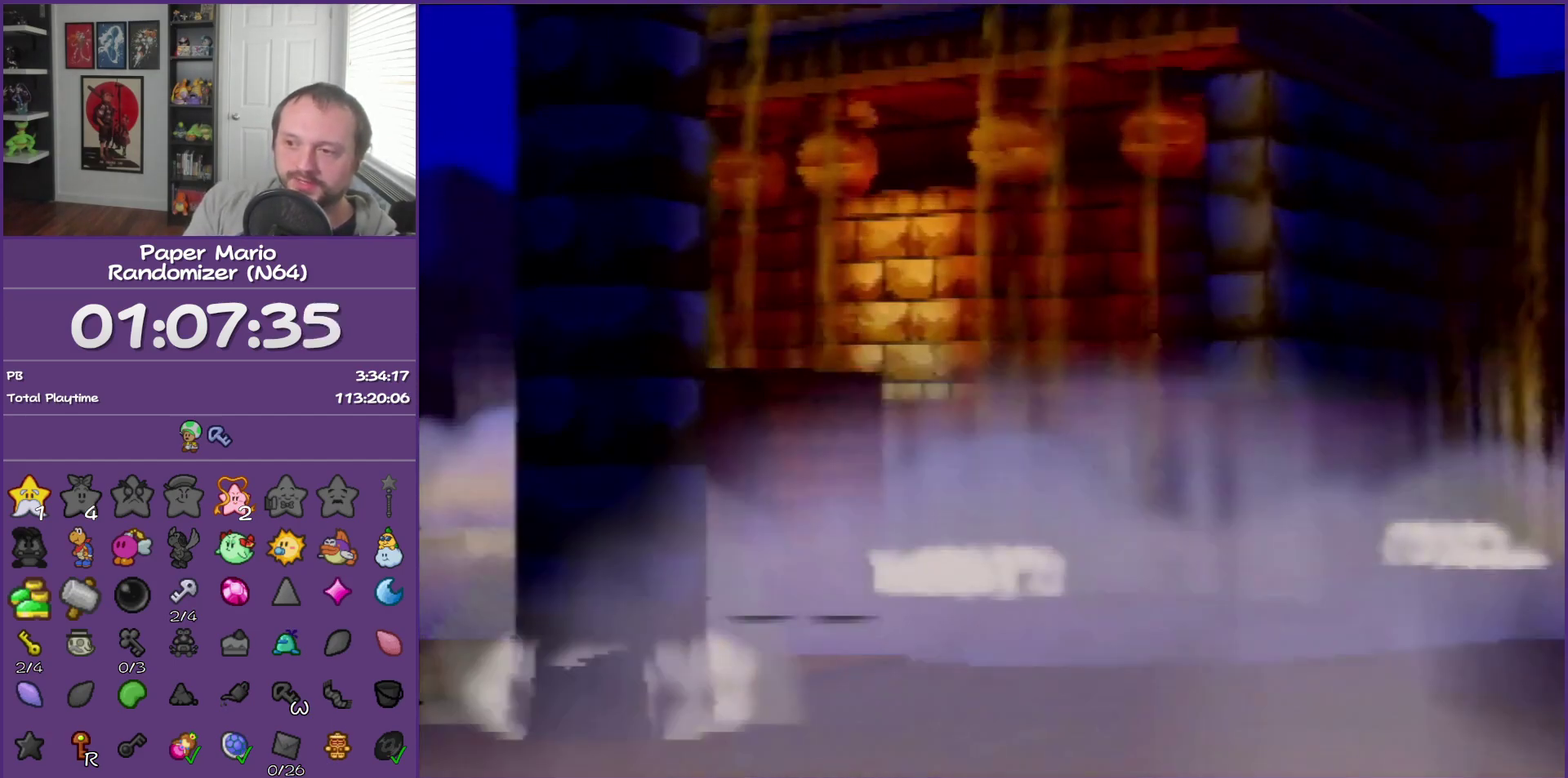
Gameplay with a controller (Nintendo layout); each line is a JSON object with the inputs held at the frame after it. "events" lists button and stick changes between this image and that frame as [ms after this image, input, new state], when the widget could be followed in between. This overlay highlights the sticks when they move; stick clicks (L3) are not distinguishable. Not read: L3 R3.
{"buttons": ["B"], "left_stick": "center", "events": [[17, "B", "up"], [117, "B", "down"], [200, "B", "up"], [300, "B", "down"], [433, "B", "up"], [483, "B", "down"]]}
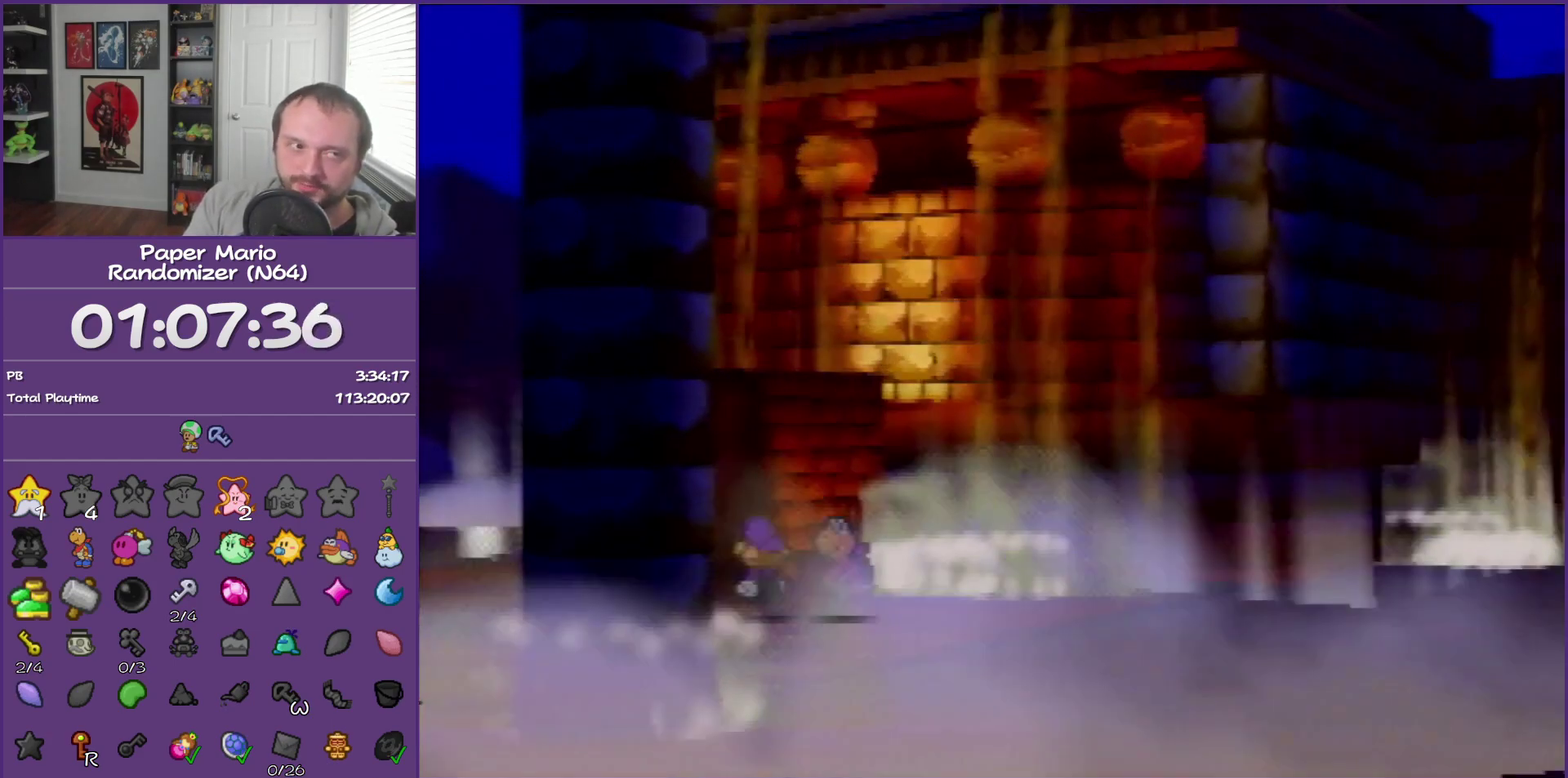
{"buttons": ["B"], "left_stick": "center", "events": [[300, "B", "up"], [367, "B", "down"]]}
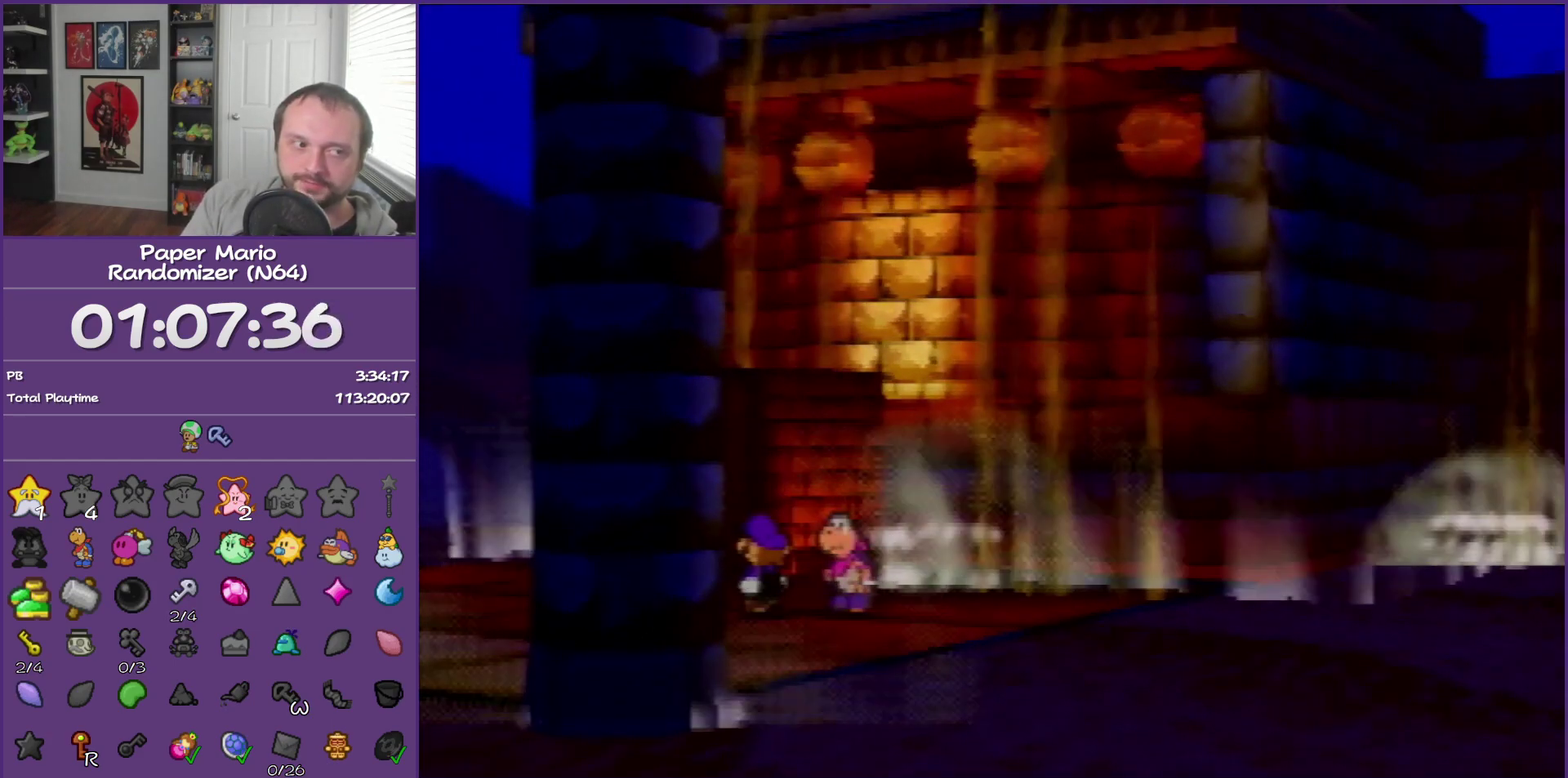
{"buttons": ["B"], "left_stick": "center", "events": []}
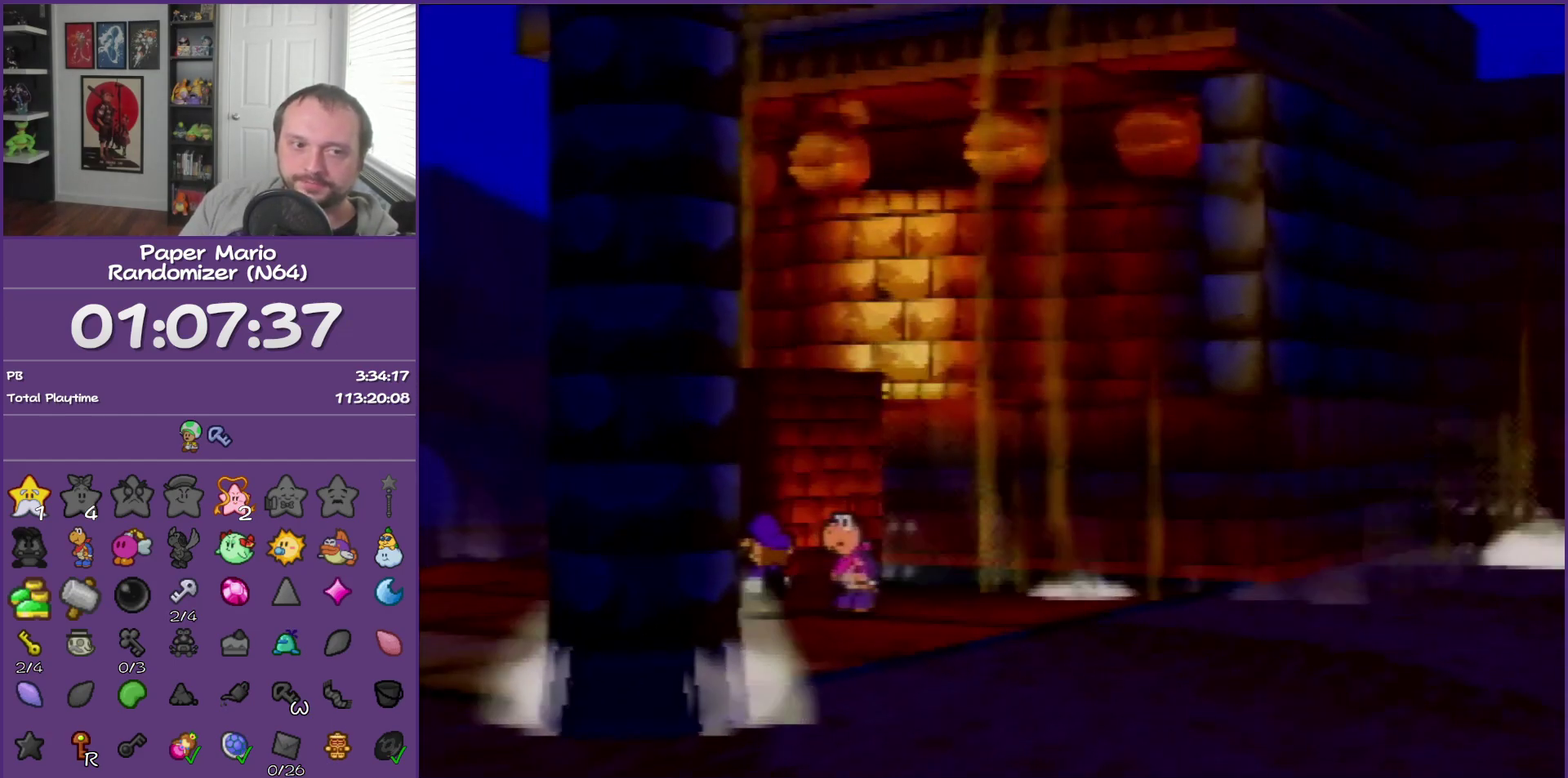
{"buttons": ["B"], "left_stick": "center", "events": []}
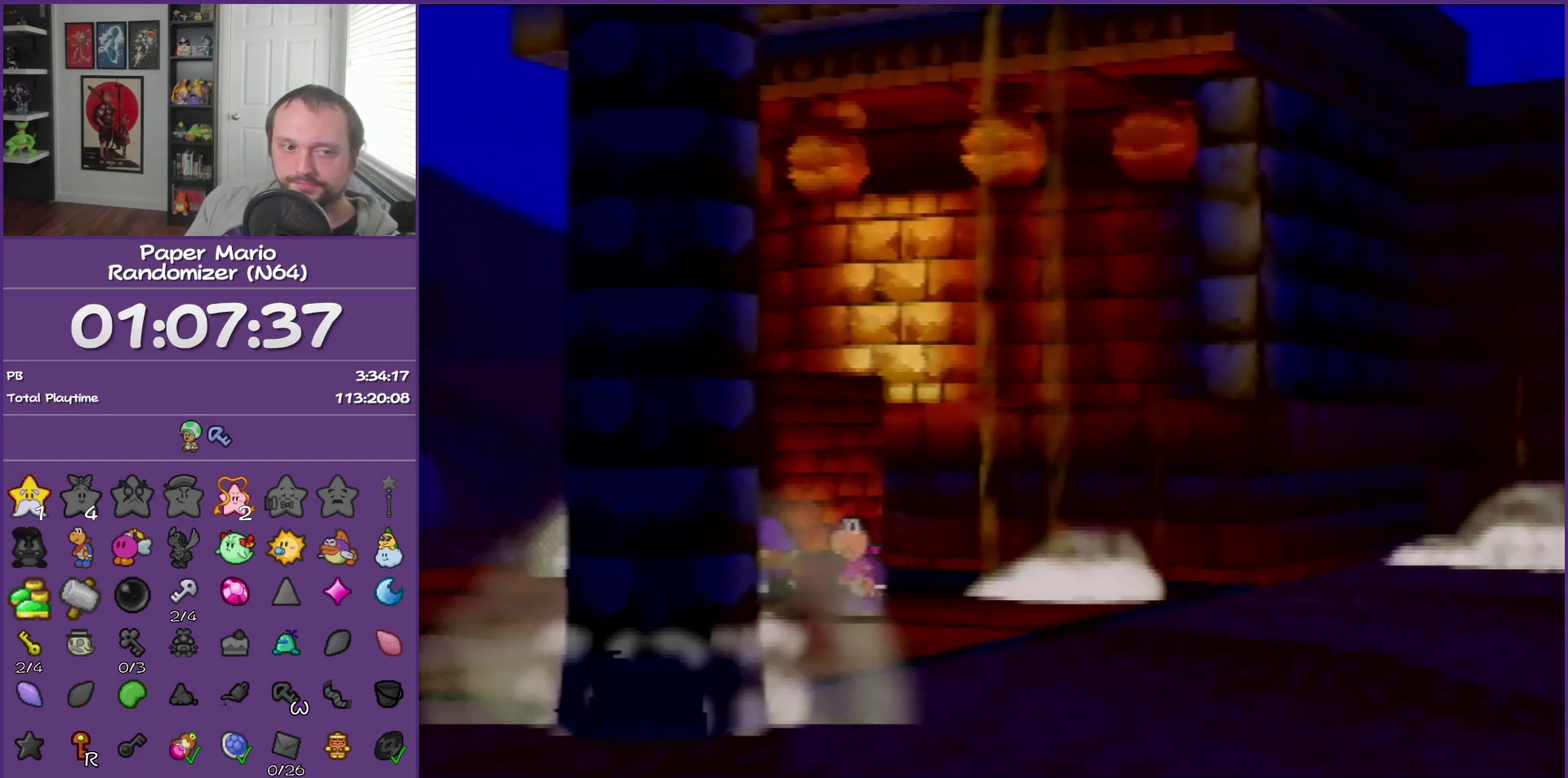
{"buttons": ["B"], "left_stick": "center", "events": []}
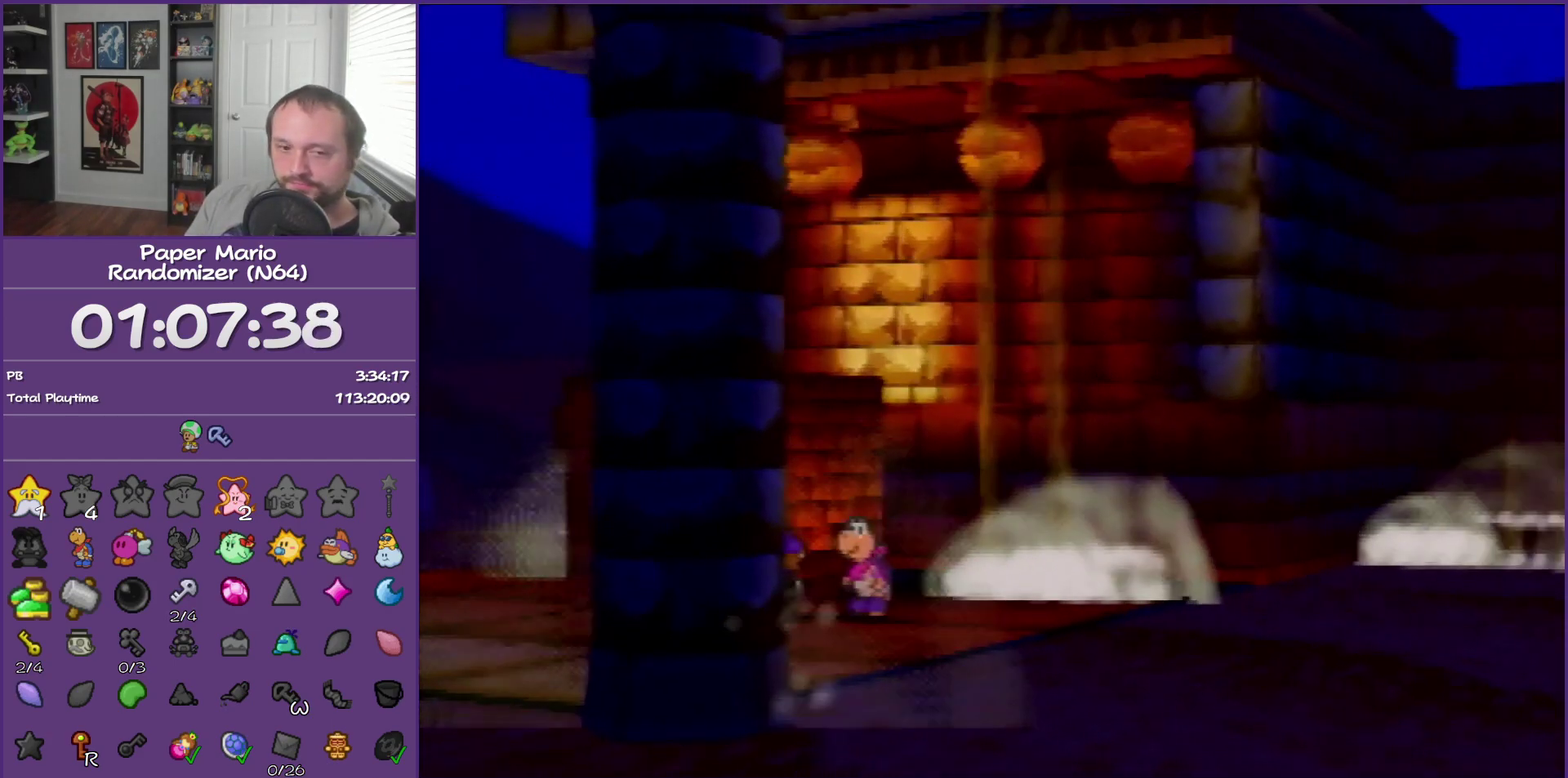
{"buttons": ["B"], "left_stick": "center", "events": []}
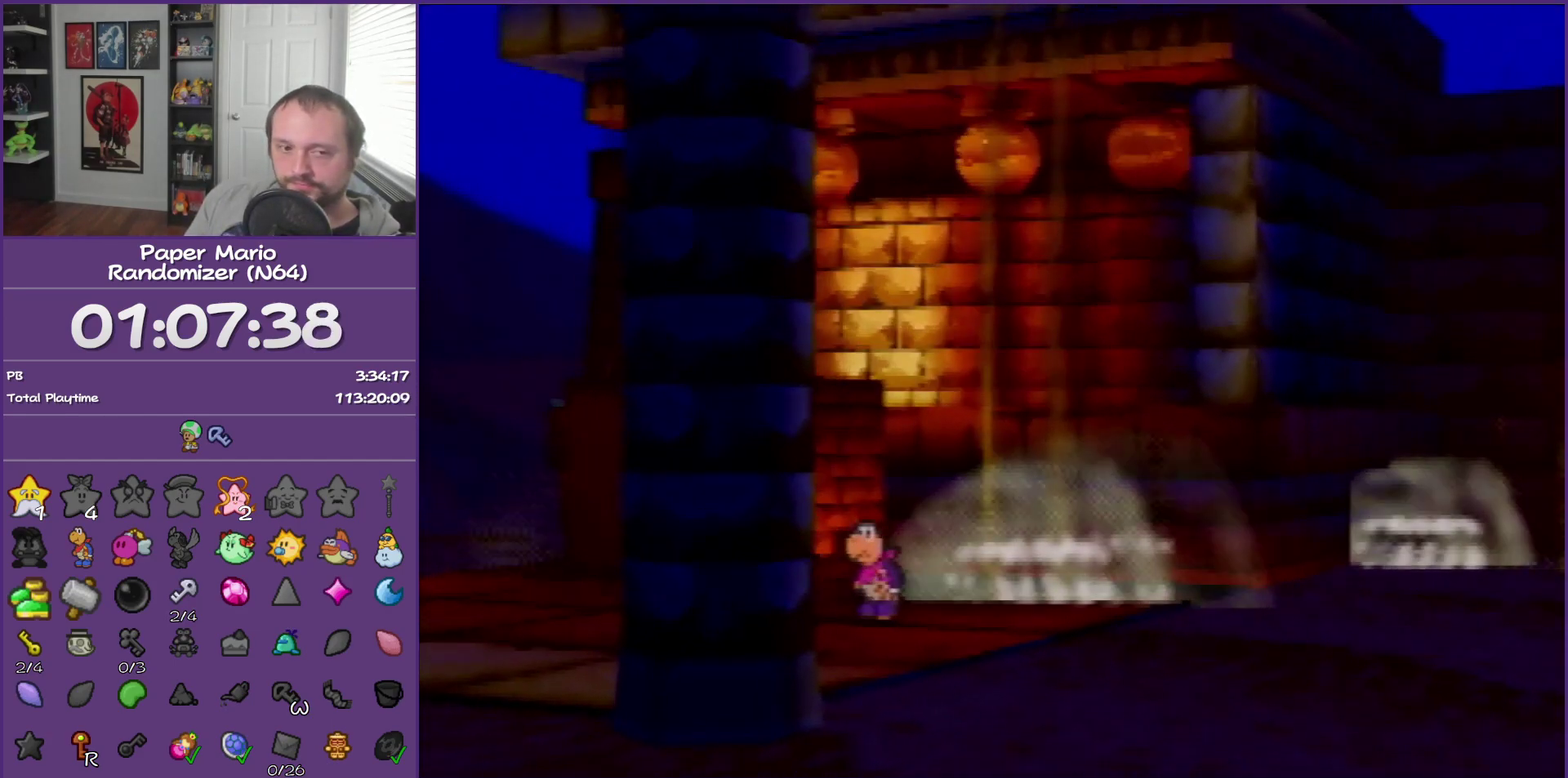
{"buttons": ["B"], "left_stick": "center", "events": []}
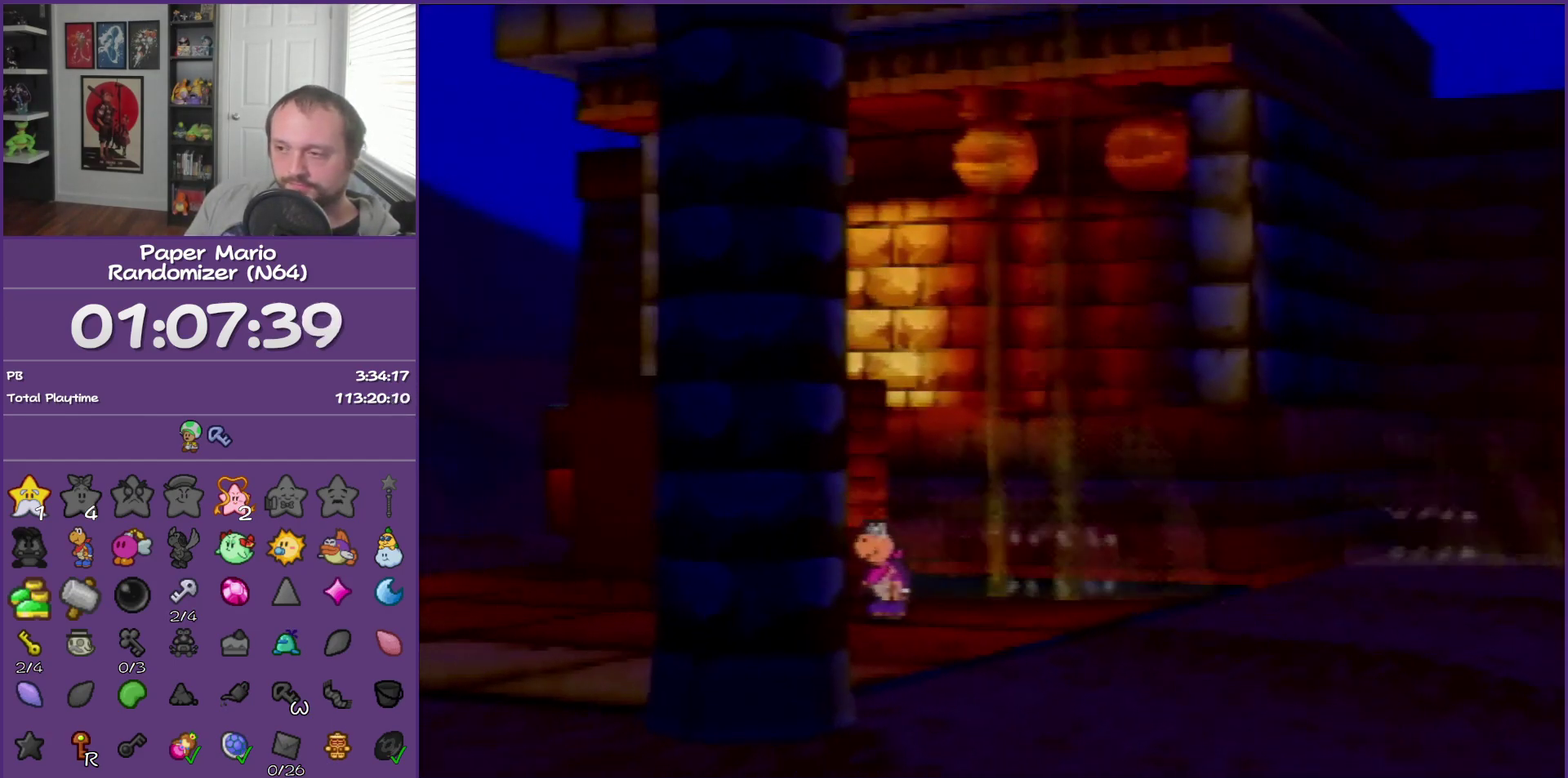
{"buttons": ["B"], "left_stick": "center", "events": []}
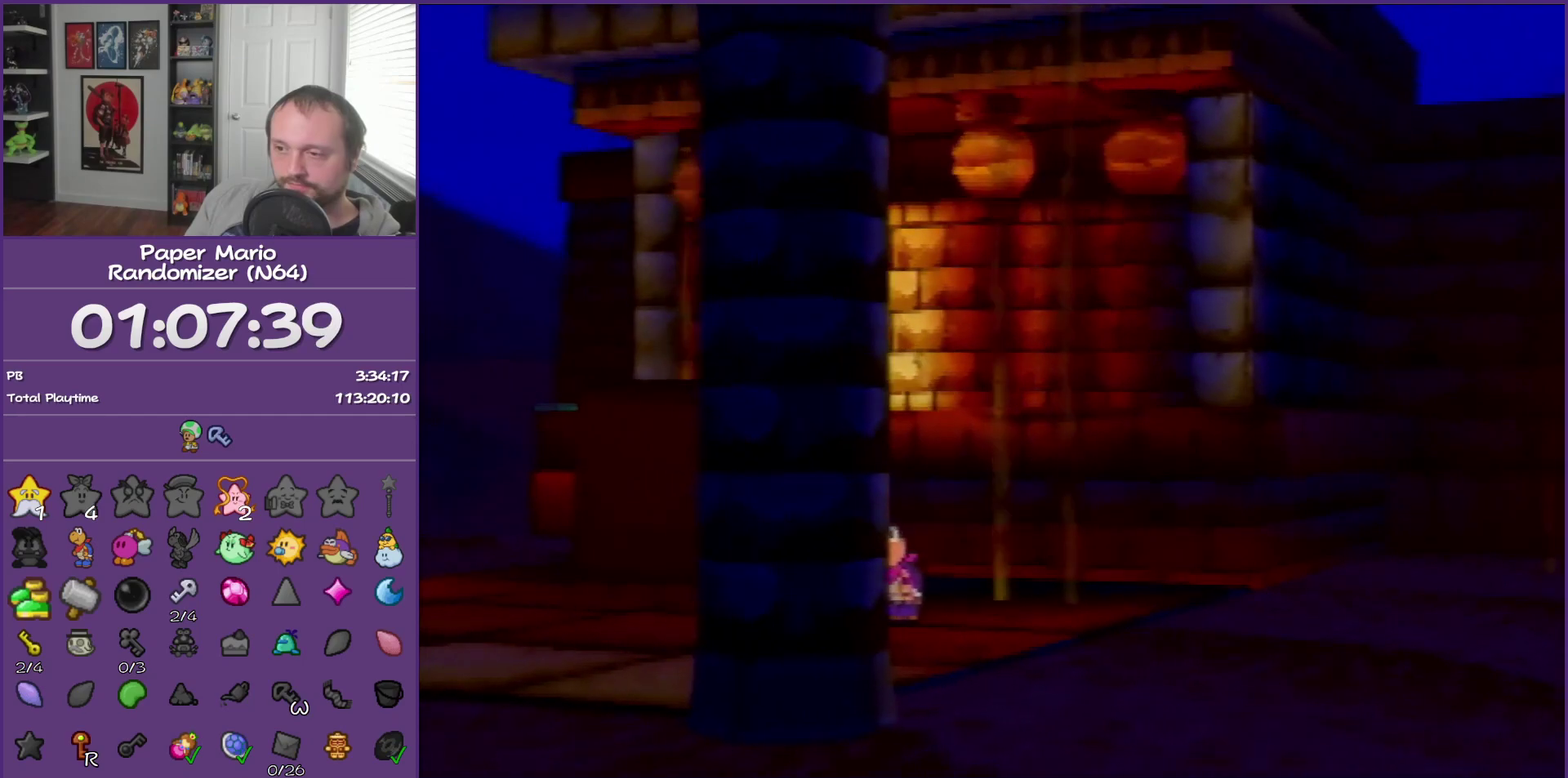
{"buttons": ["B"], "left_stick": "center", "events": []}
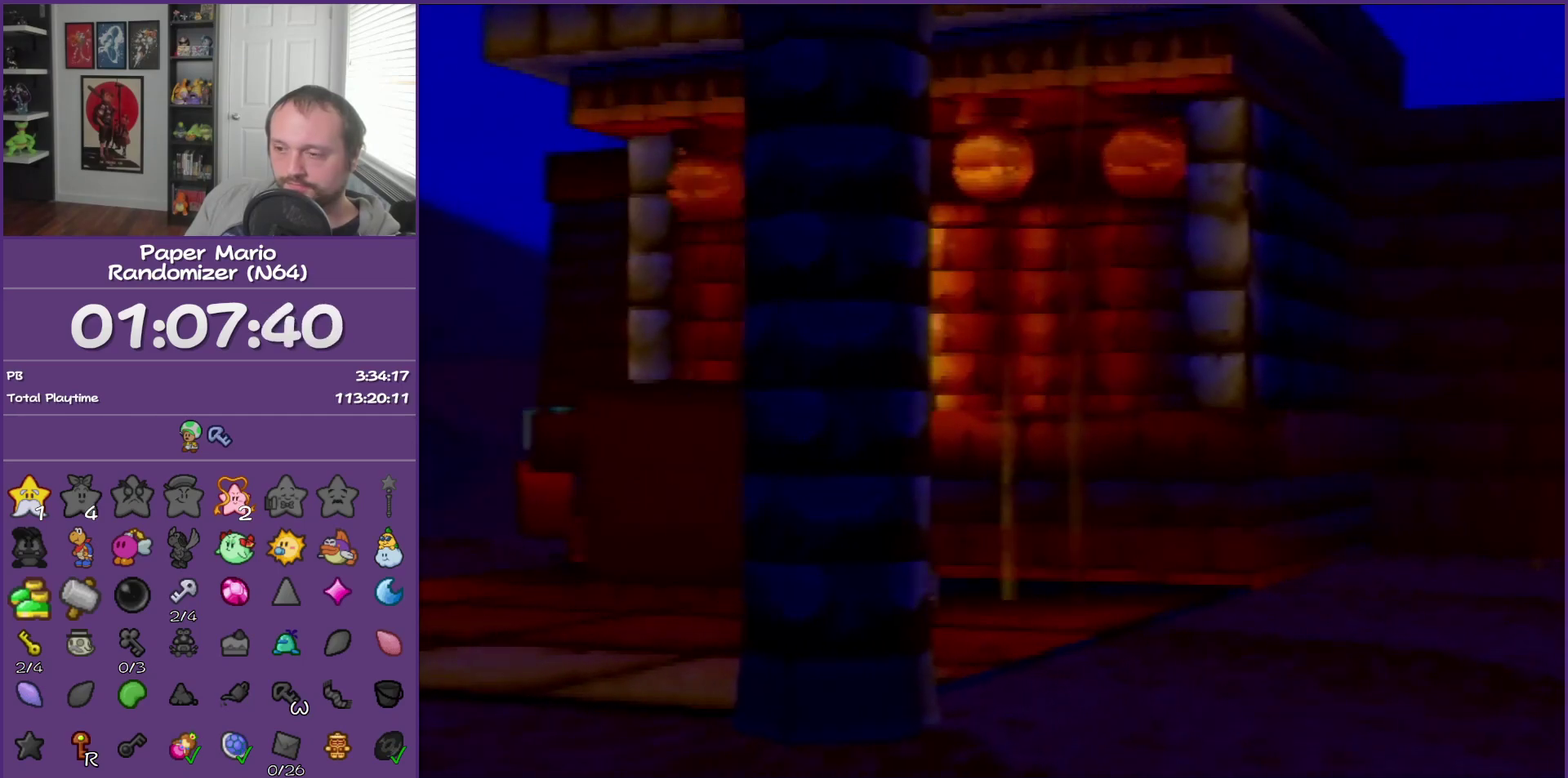
{"buttons": ["B"], "left_stick": "center", "events": []}
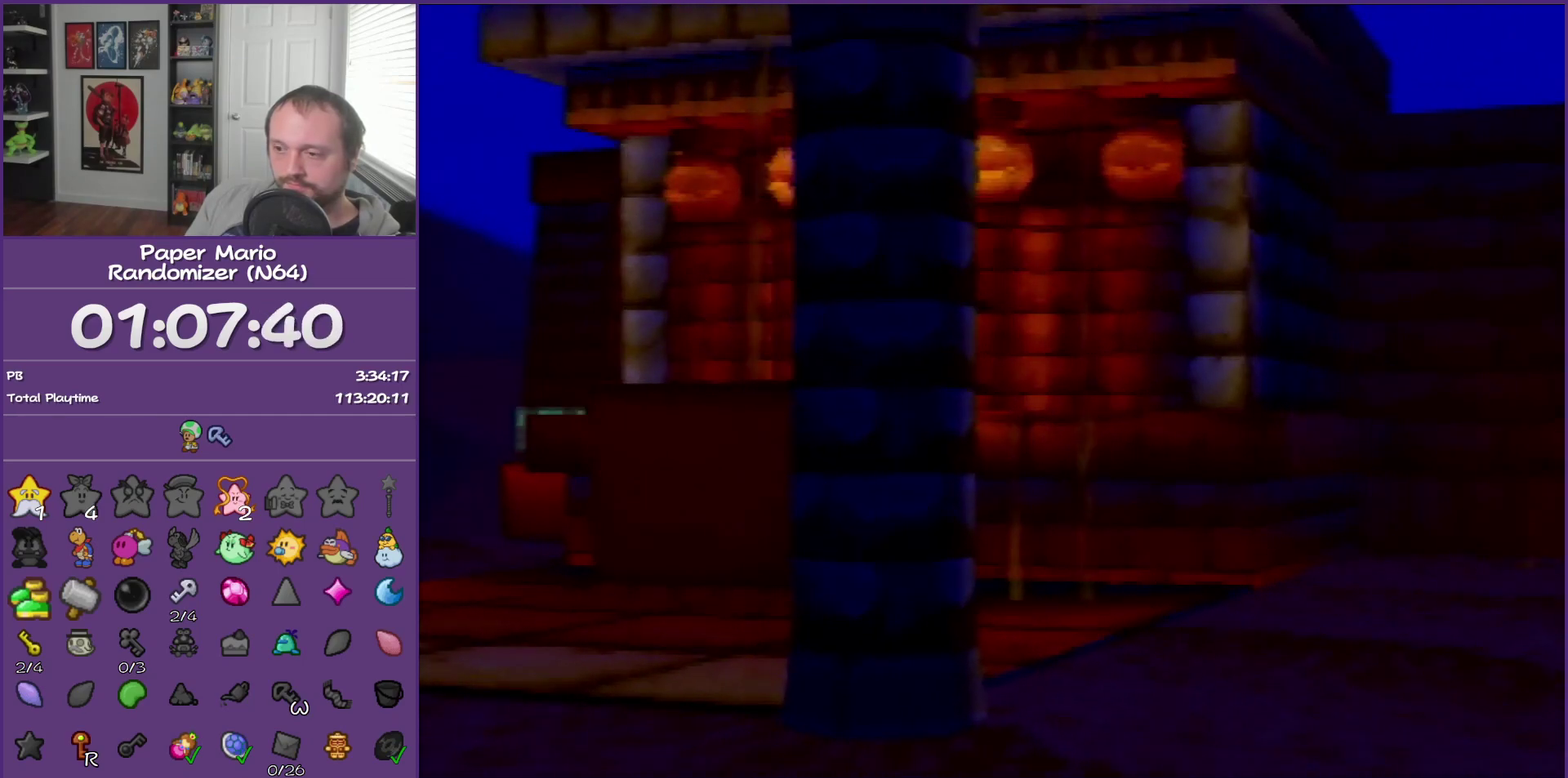
{"buttons": ["B"], "left_stick": "center", "events": []}
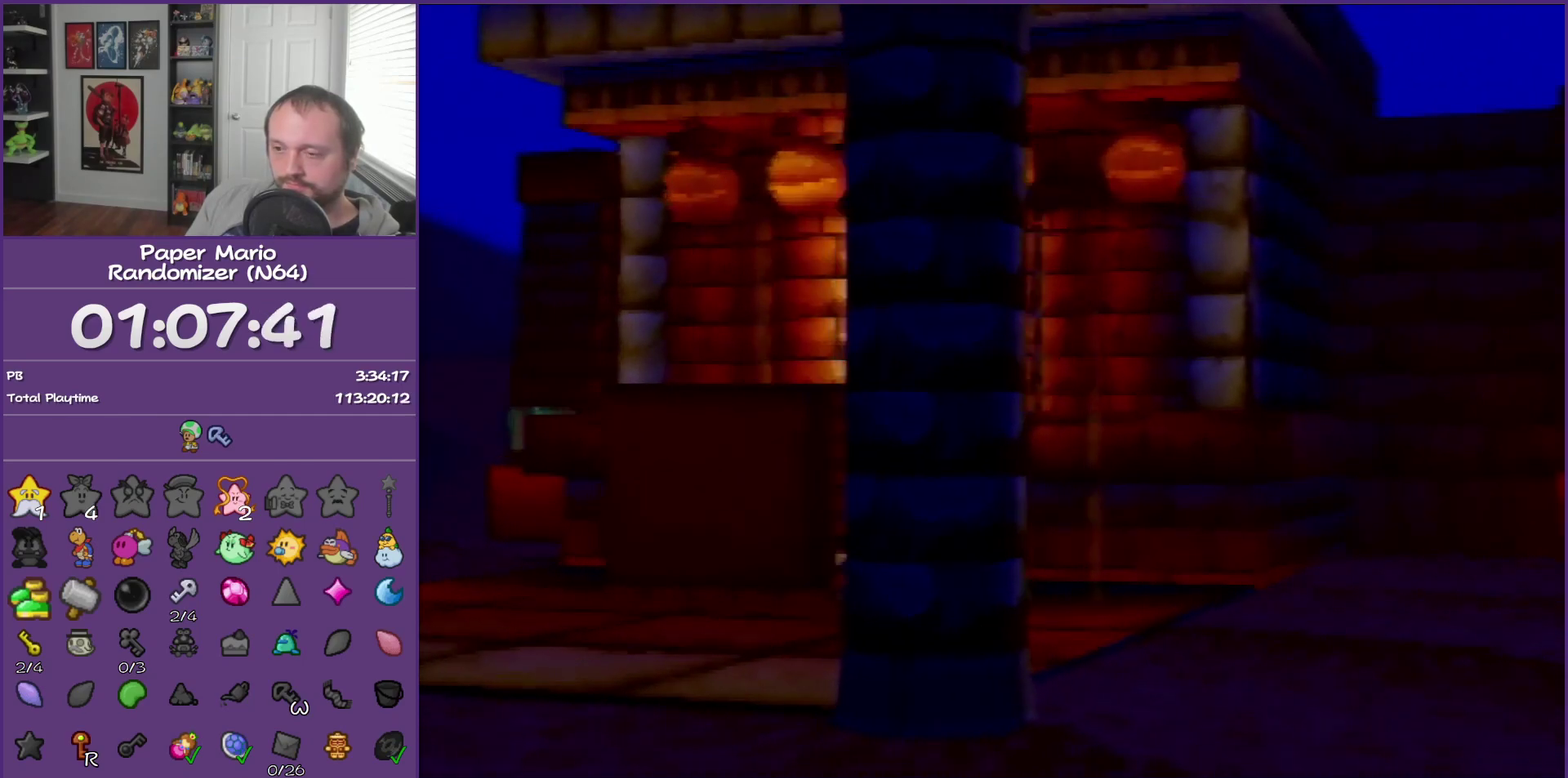
{"buttons": ["B"], "left_stick": "center", "events": []}
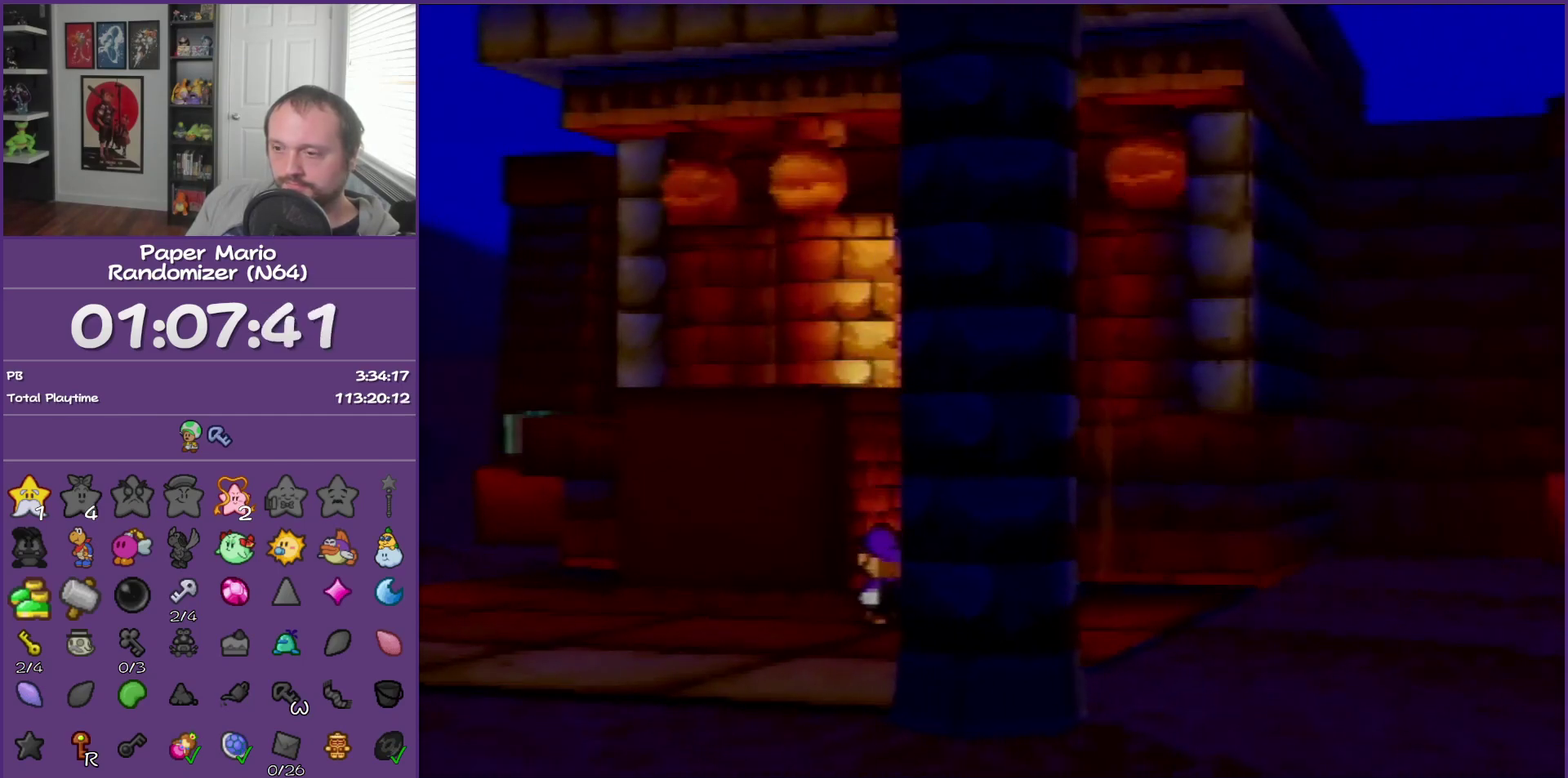
{"buttons": ["B"], "left_stick": "center", "events": []}
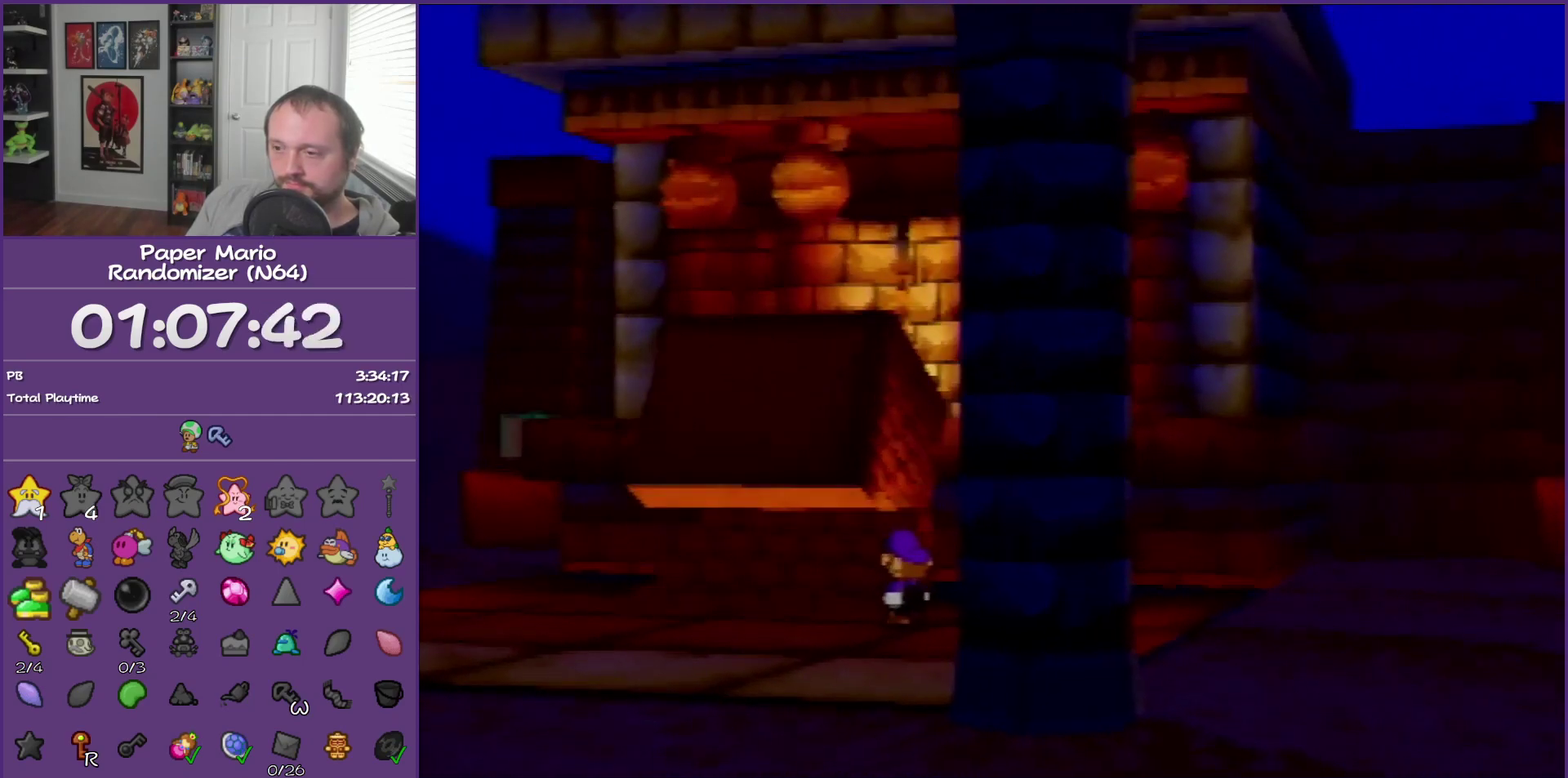
{"buttons": ["B"], "left_stick": "center", "events": []}
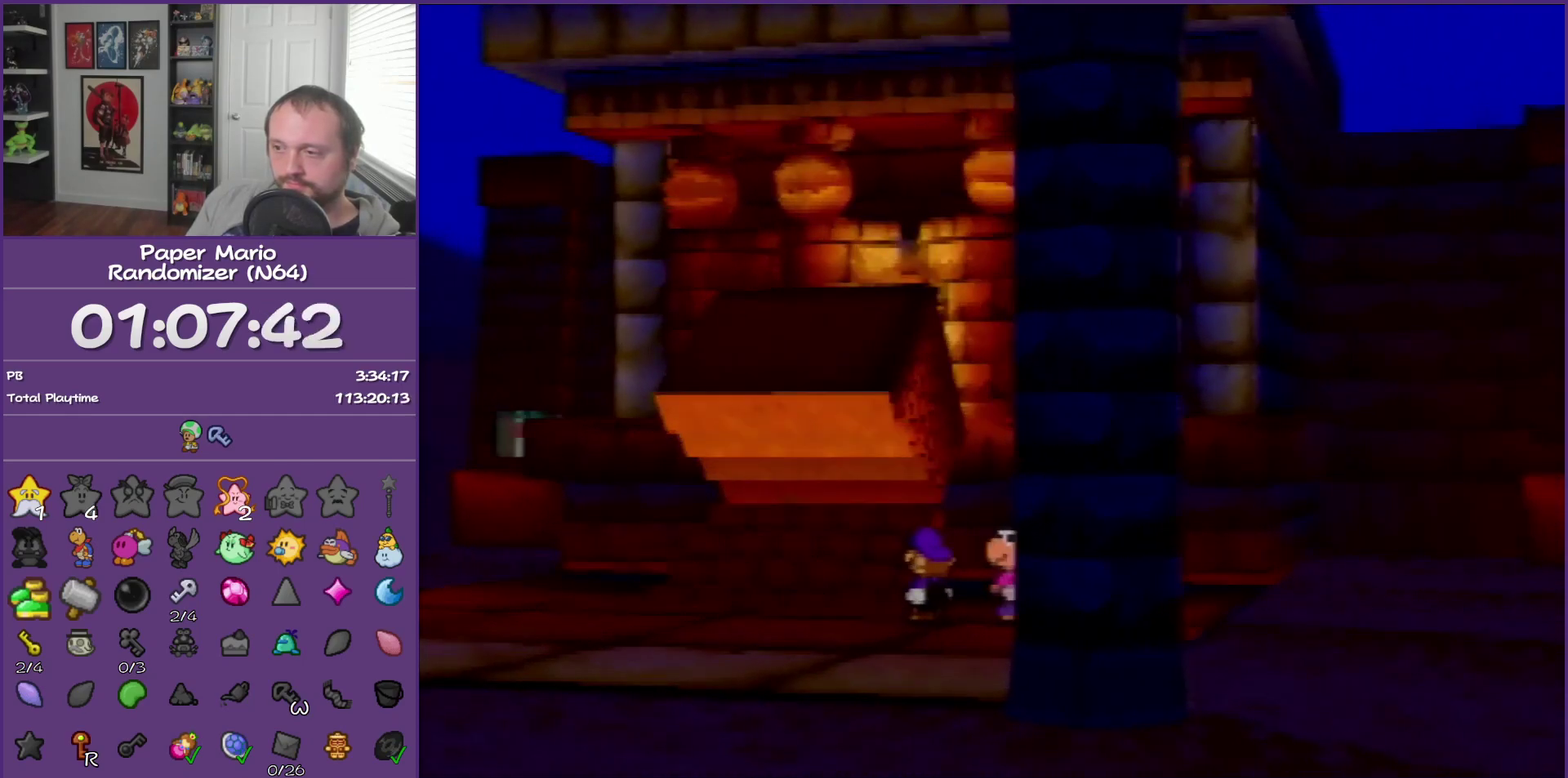
{"buttons": ["B"], "left_stick": "center", "events": []}
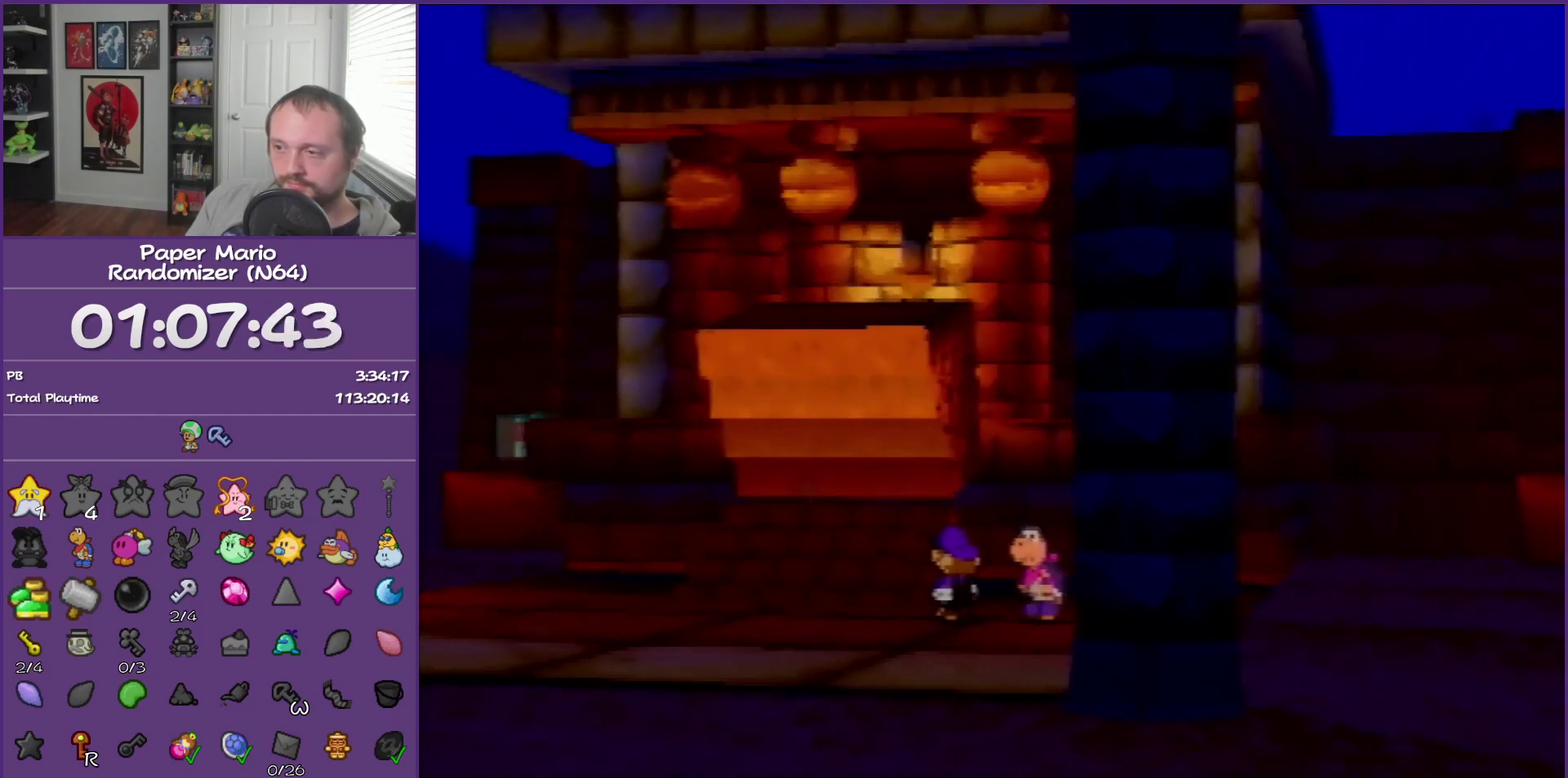
{"buttons": ["B"], "left_stick": "center", "events": []}
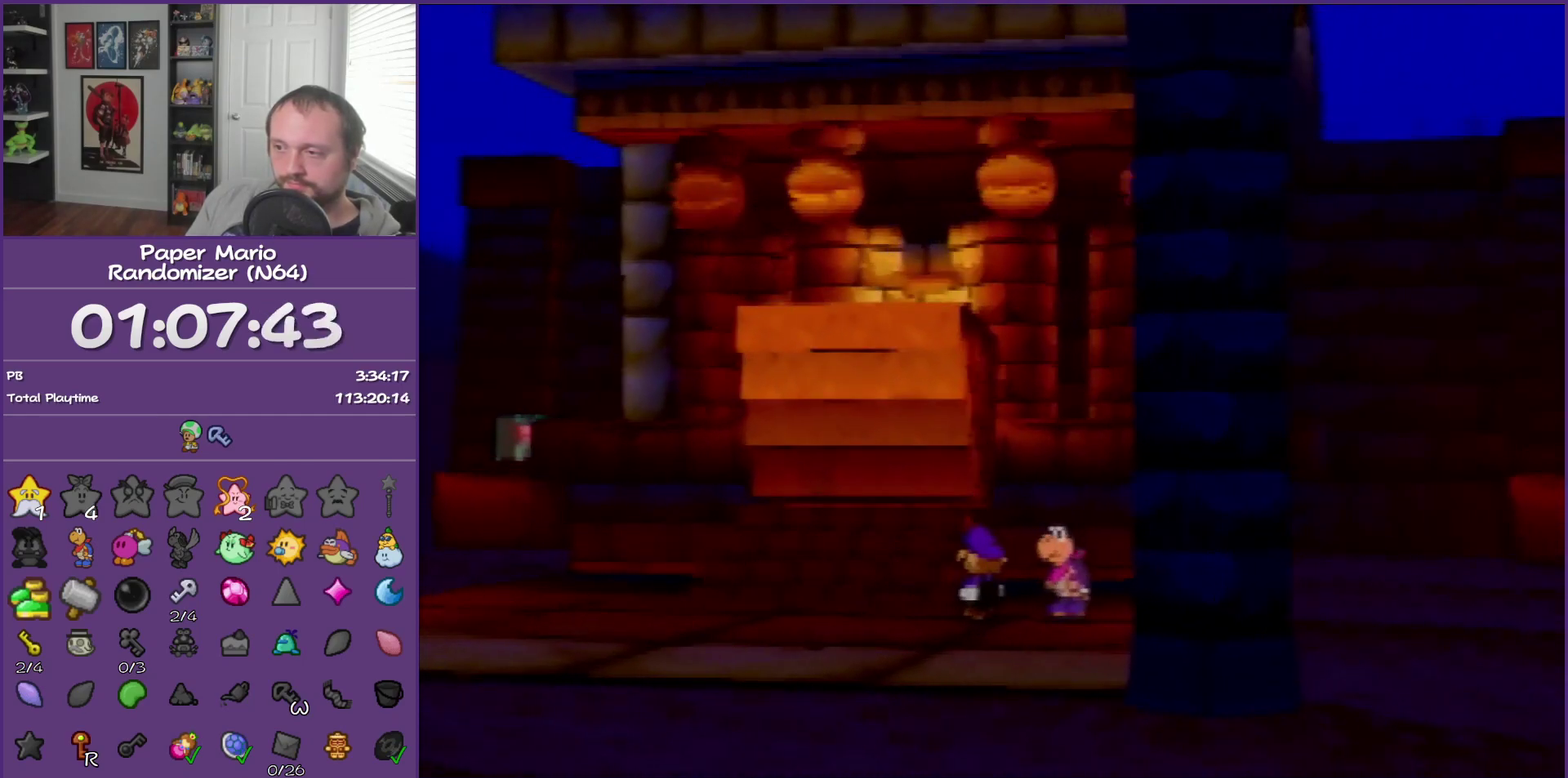
{"buttons": ["B"], "left_stick": "center", "events": []}
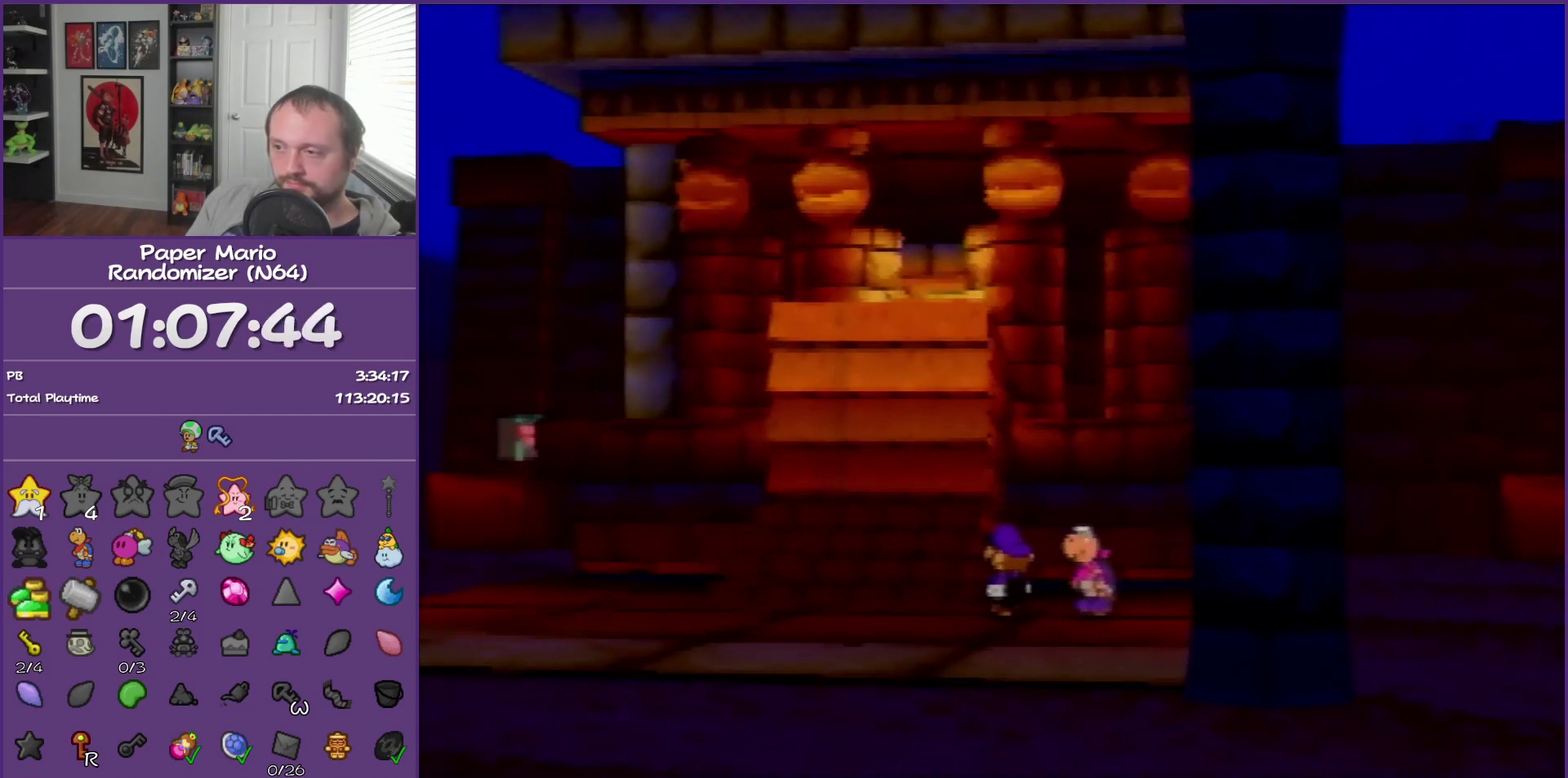
{"buttons": ["B"], "left_stick": "center", "events": []}
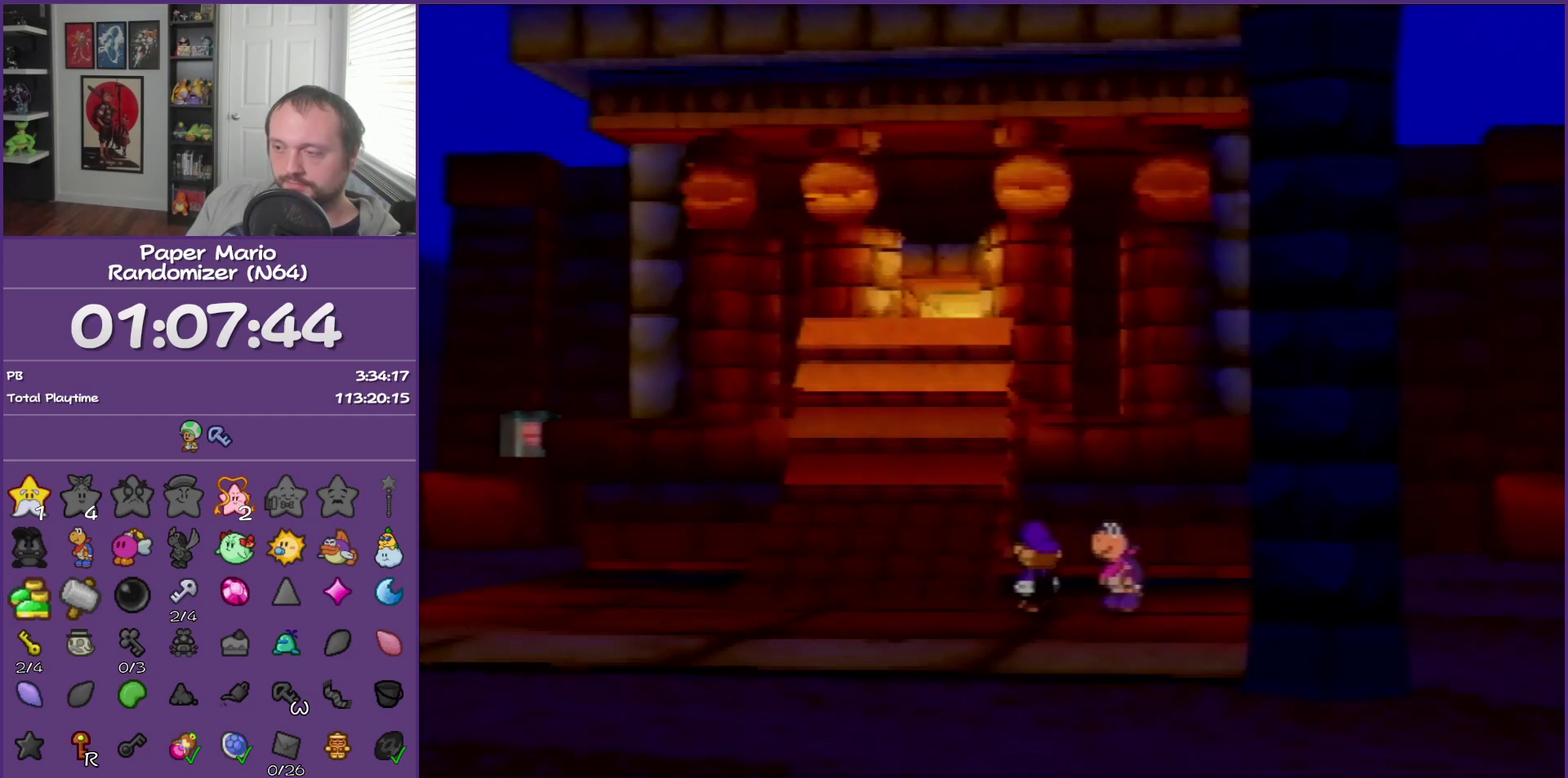
{"buttons": ["B"], "left_stick": "center", "events": []}